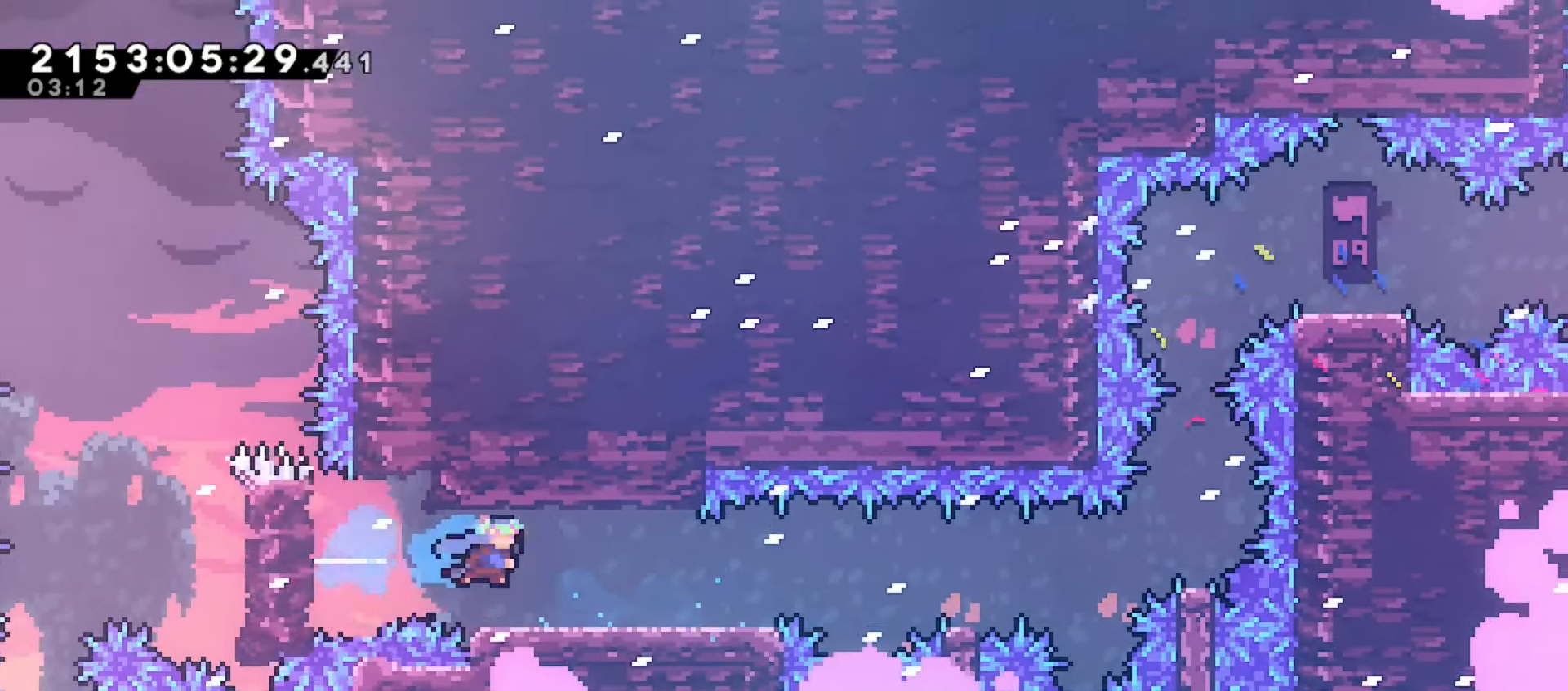
Gameplay with keyboard; each line is a JSON object with the keys held at the frame after it. "events" lists presses ("down") and releases ("up") of "dash", "demo", "down", "grab", "j2", "jump", "left", "pause", "right" and "up" between this image and that frame as [ms after this image, input, new state], when the widget could be followed in between. No other keys are recorded. Mouse input is not recorded. Key names are as the overlay labels them; some are game actions (e.g. jump) rather than physical keys.
{"keys": ["jump", "left"], "events": [[317, "dash", "down"], [333, "left", "down"], [450, "dash", "up"], [483, "jump", "down"]]}
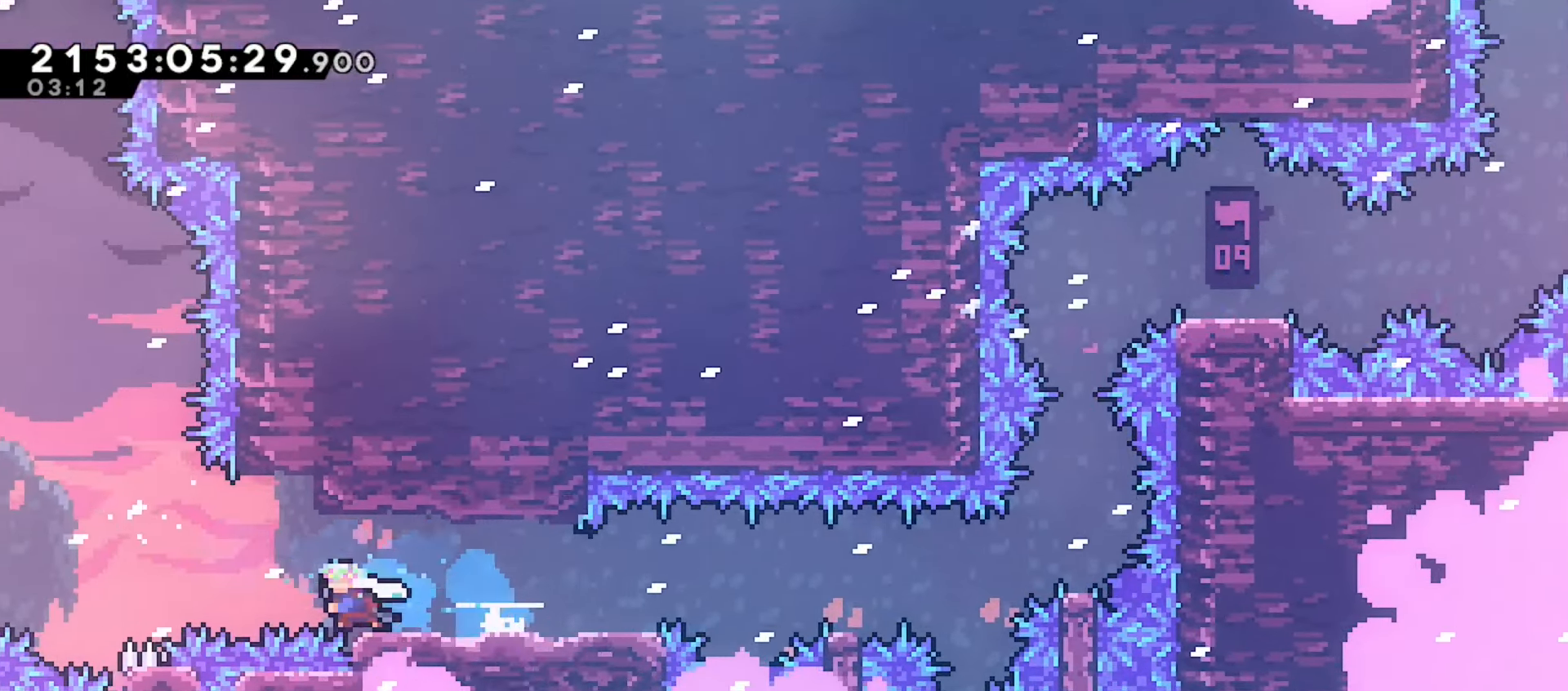
{"keys": ["dash", "up"], "events": [[350, "left", "up"], [367, "up", "down"], [383, "dash", "down"], [450, "jump", "up"]]}
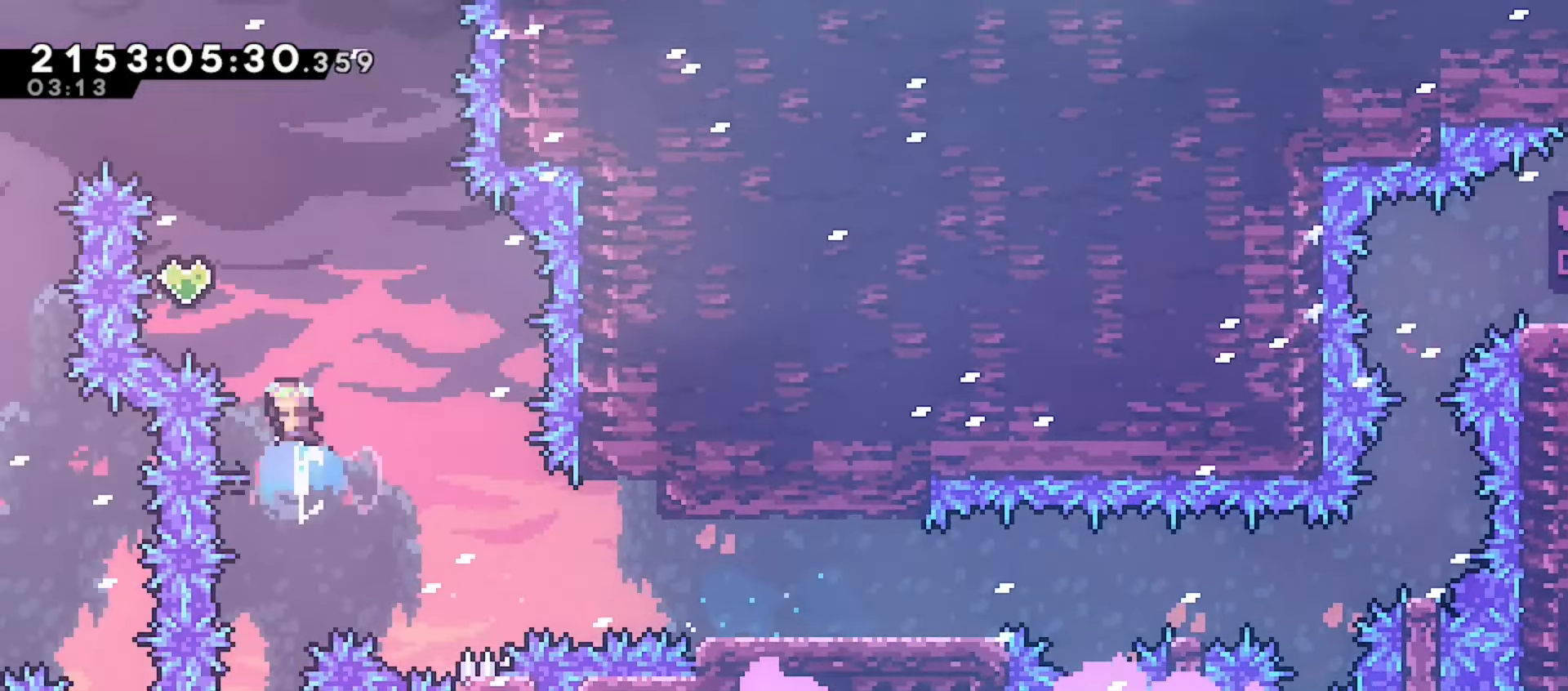
{"keys": ["dash", "up"], "events": [[50, "dash", "up"], [67, "left", "down"], [417, "left", "up"], [467, "dash", "down"]]}
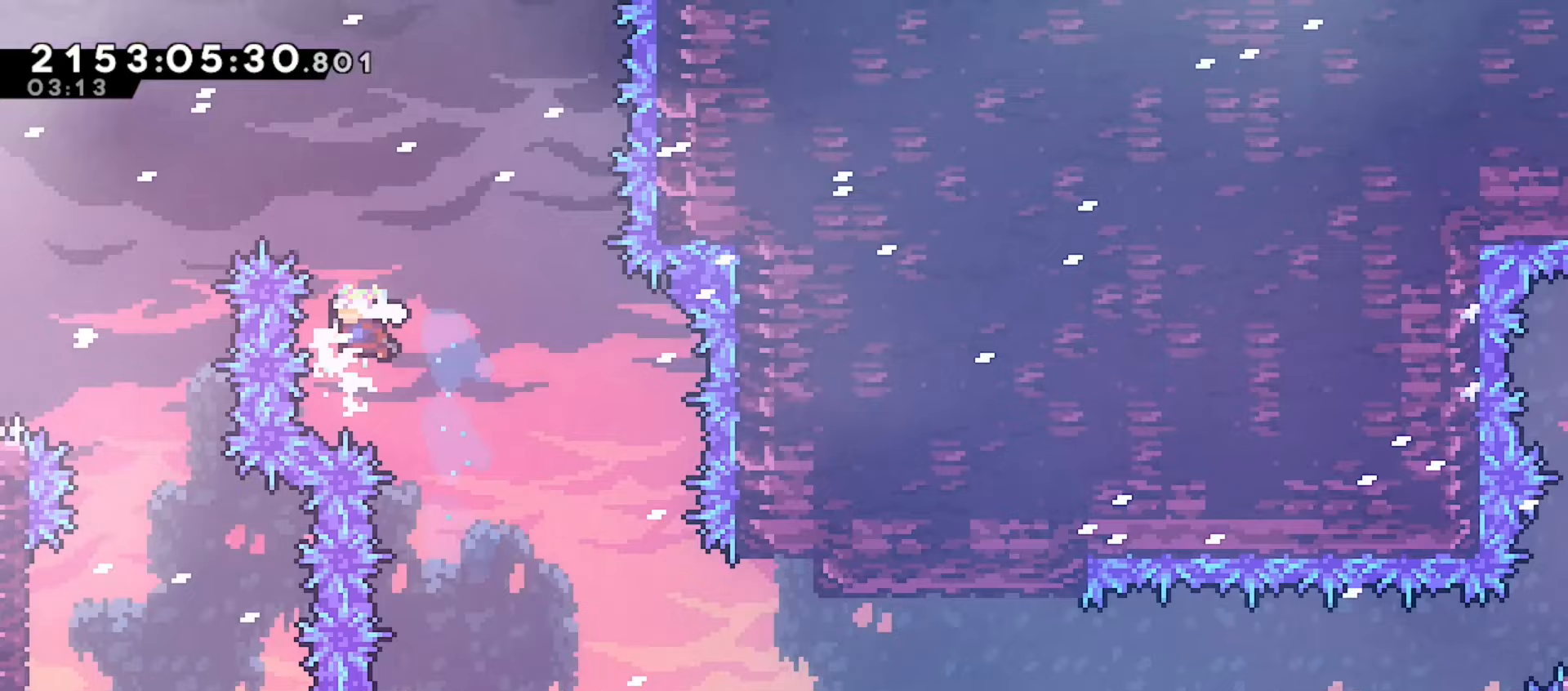
{"keys": ["left"], "events": [[117, "dash", "up"], [133, "left", "down"], [167, "up", "up"]]}
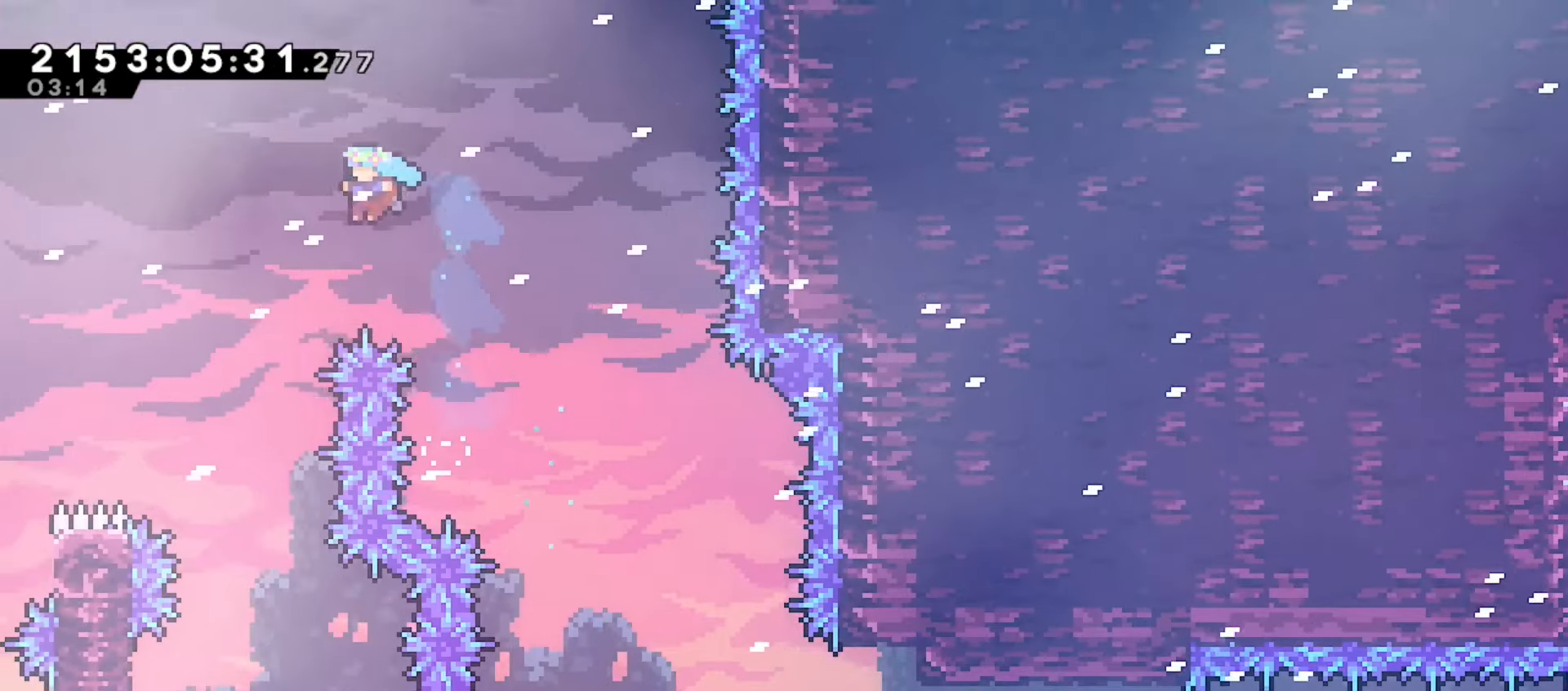
{"keys": [], "events": [[250, "left", "up"]]}
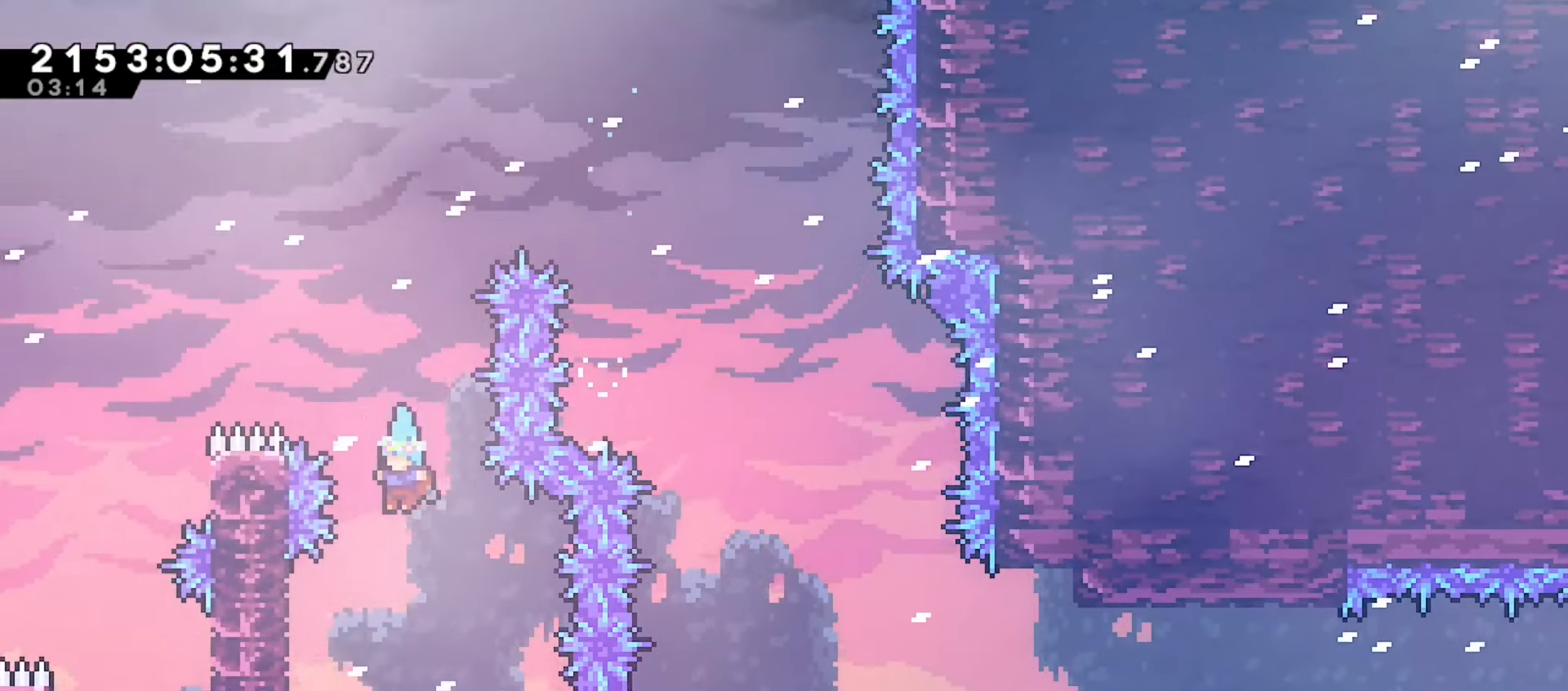
{"keys": ["jump", "left"], "events": [[17, "left", "down"], [267, "left", "up"], [350, "jump", "down"], [500, "left", "down"]]}
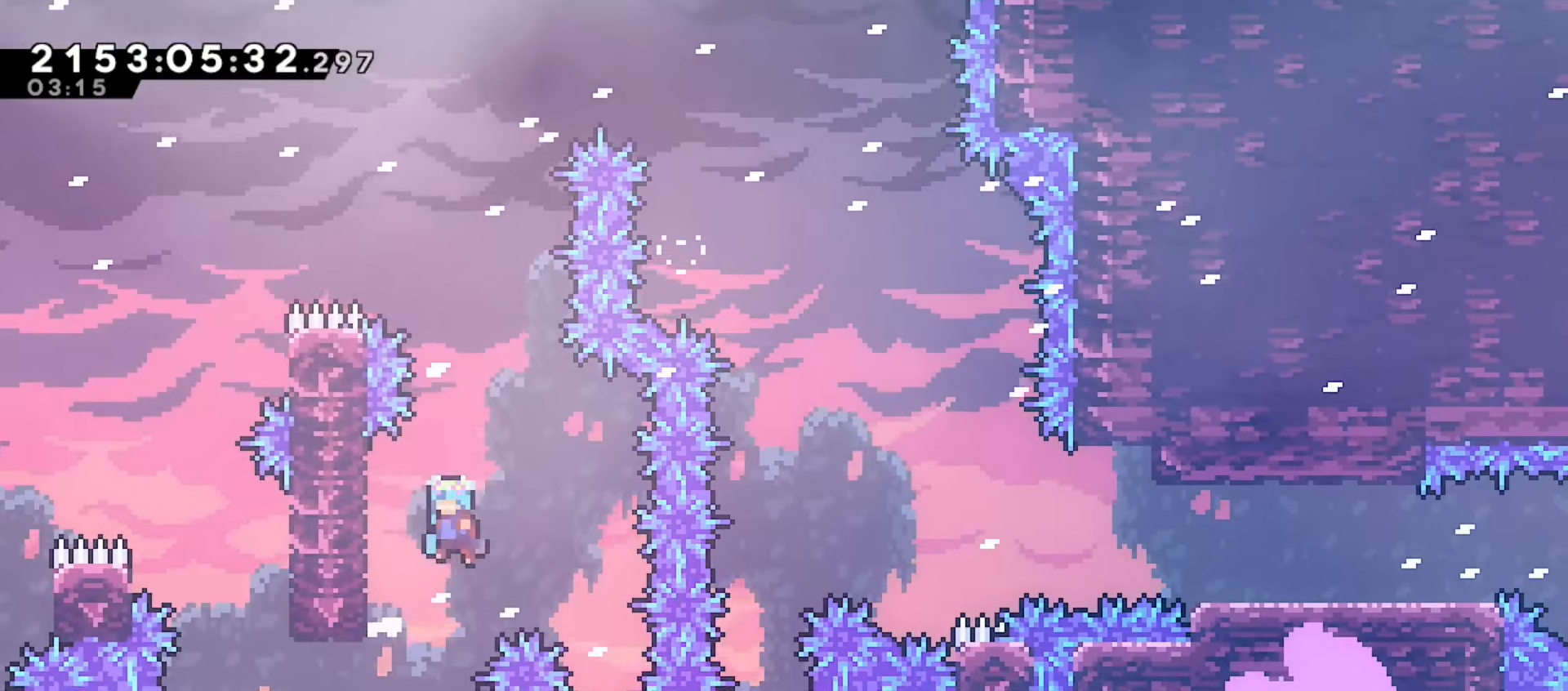
{"keys": ["grab", "jump", "left"], "events": [[500, "grab", "down"]]}
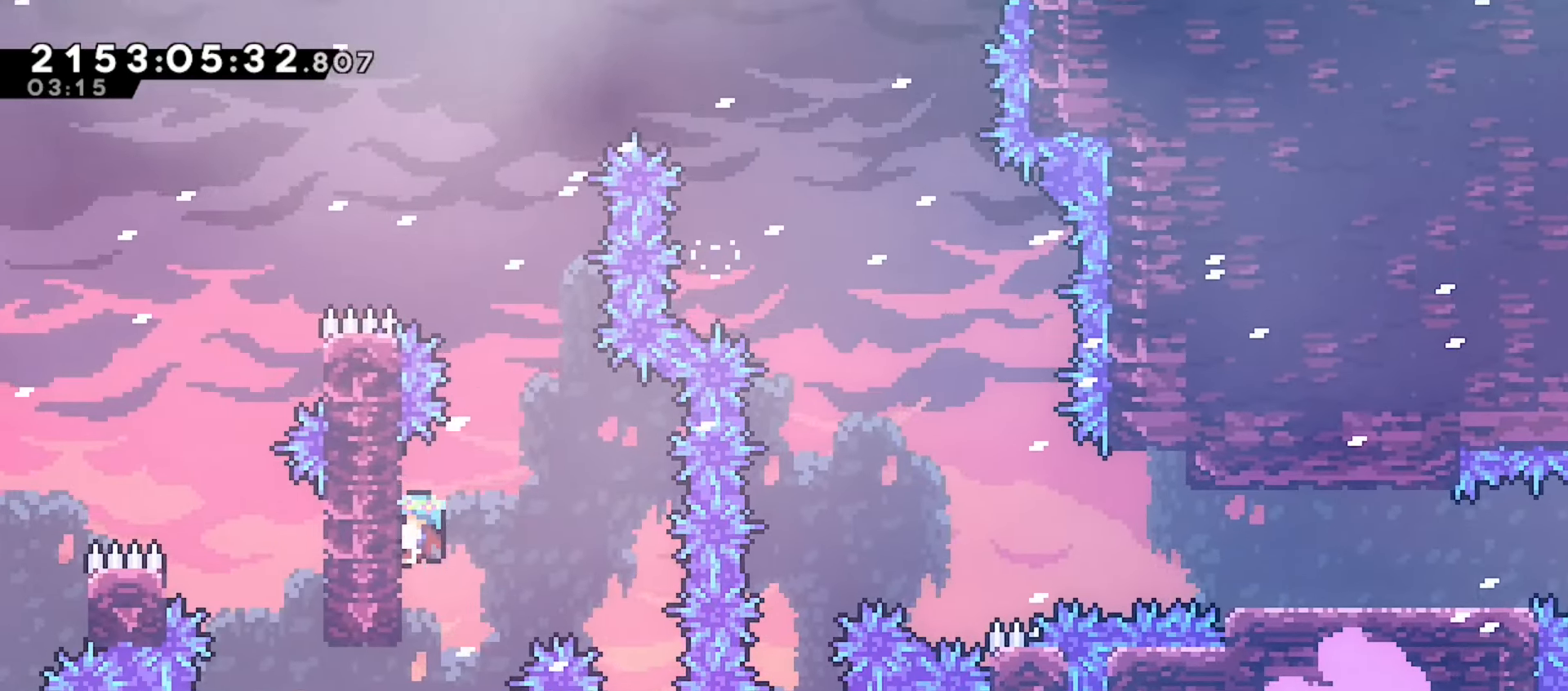
{"keys": ["grab", "j2", "left"], "events": [[33, "jump", "up"], [83, "grab", "up"], [83, "left", "up"], [200, "j2", "down"], [417, "grab", "down"], [417, "left", "down"]]}
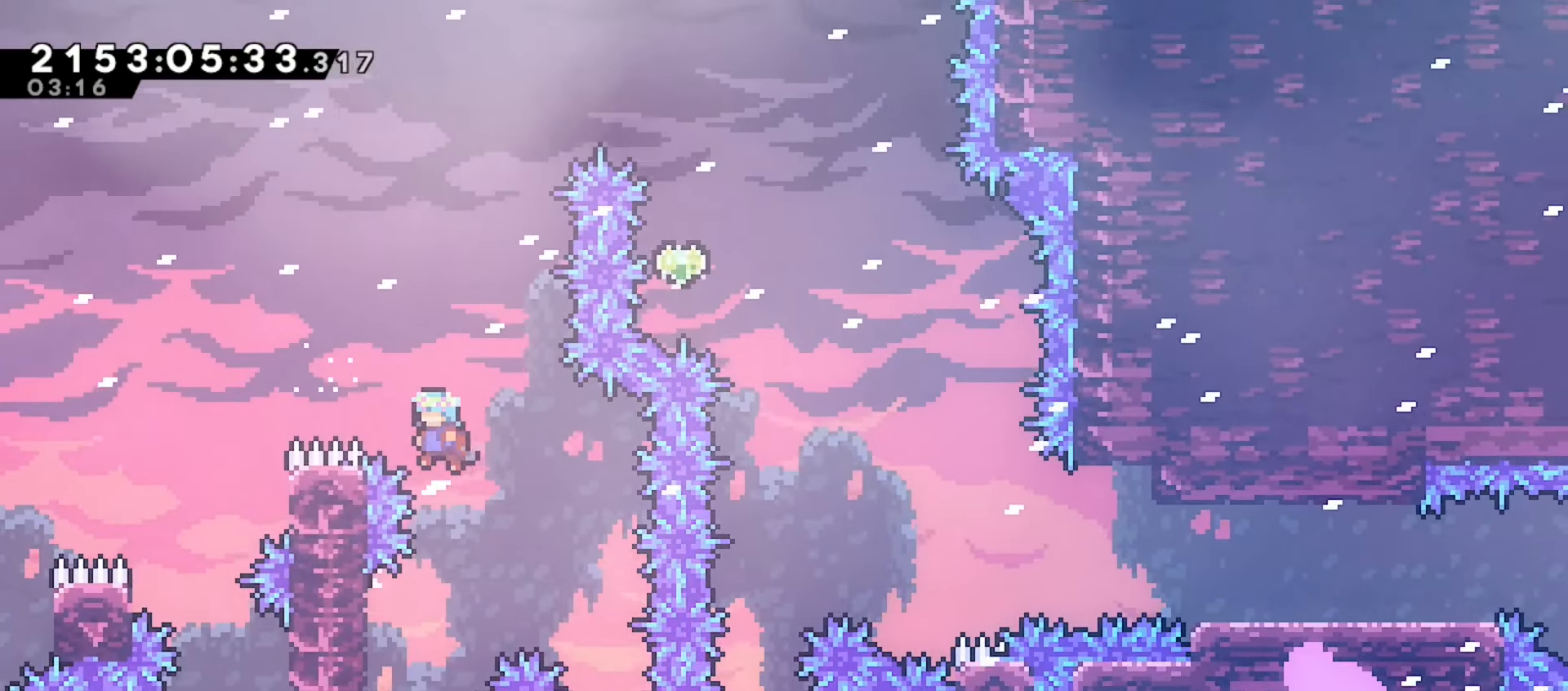
{"keys": ["j2"], "events": [[67, "jump", "down"], [233, "jump", "up"], [433, "left", "up"], [450, "grab", "up"]]}
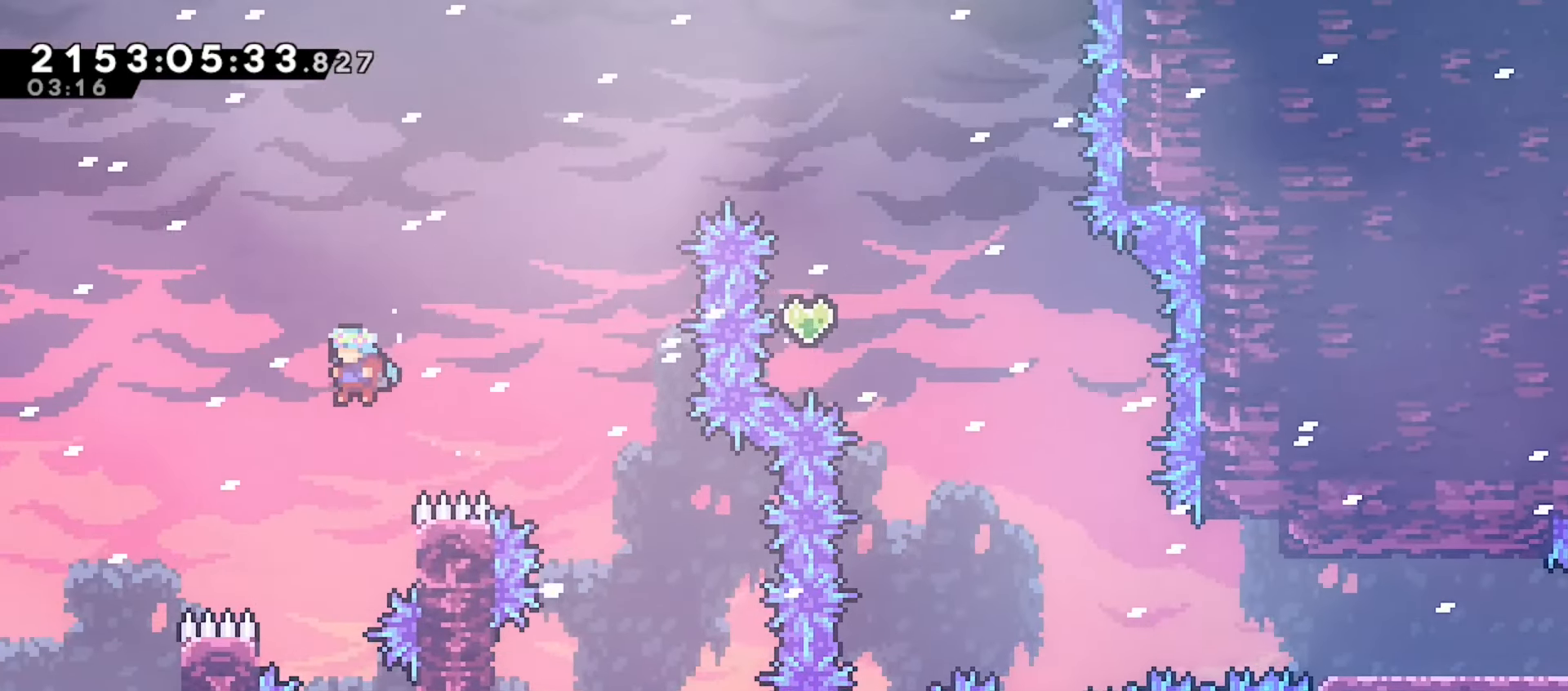
{"keys": ["j2", "left"], "events": [[150, "right", "down"], [267, "jump", "down"], [350, "left", "down"], [367, "right", "up"], [417, "jump", "up"]]}
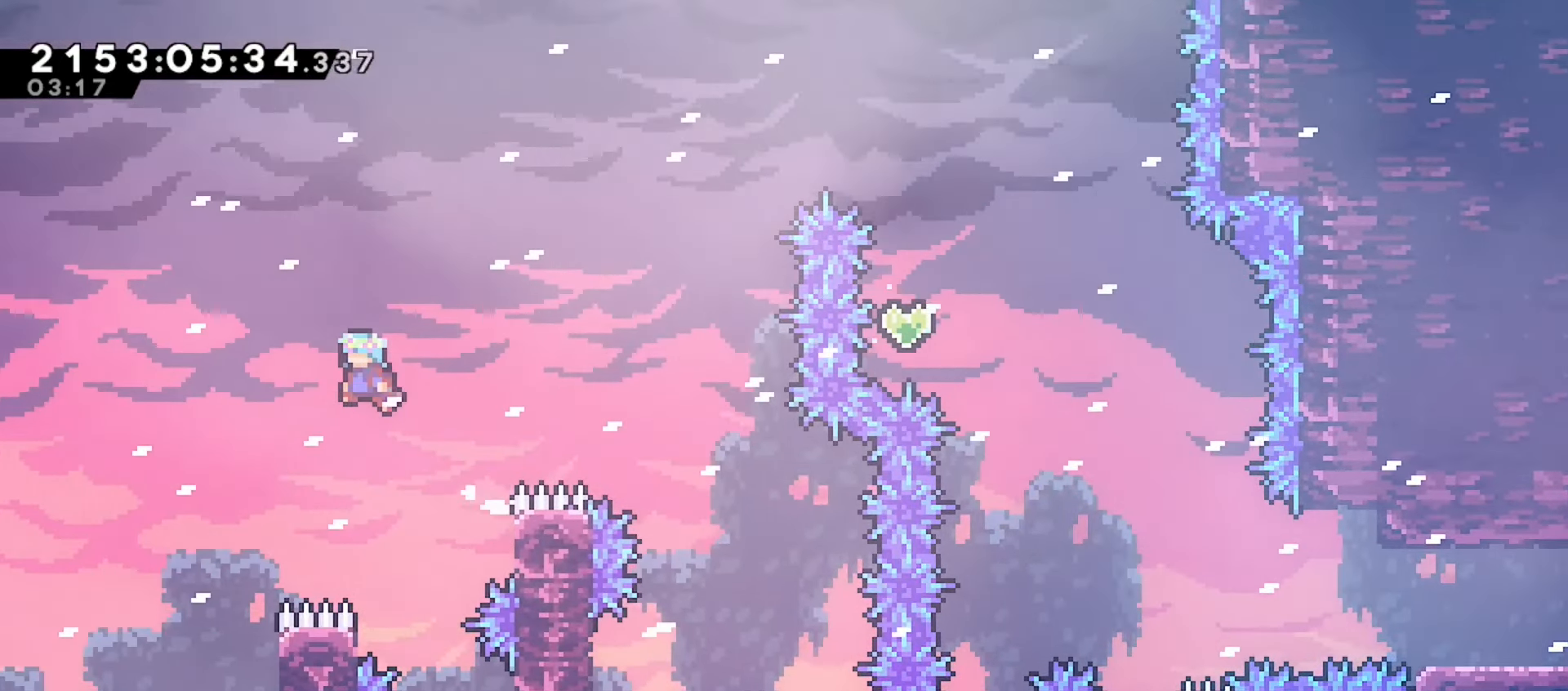
{"keys": ["j2", "right"], "events": [[283, "left", "up"], [467, "right", "down"]]}
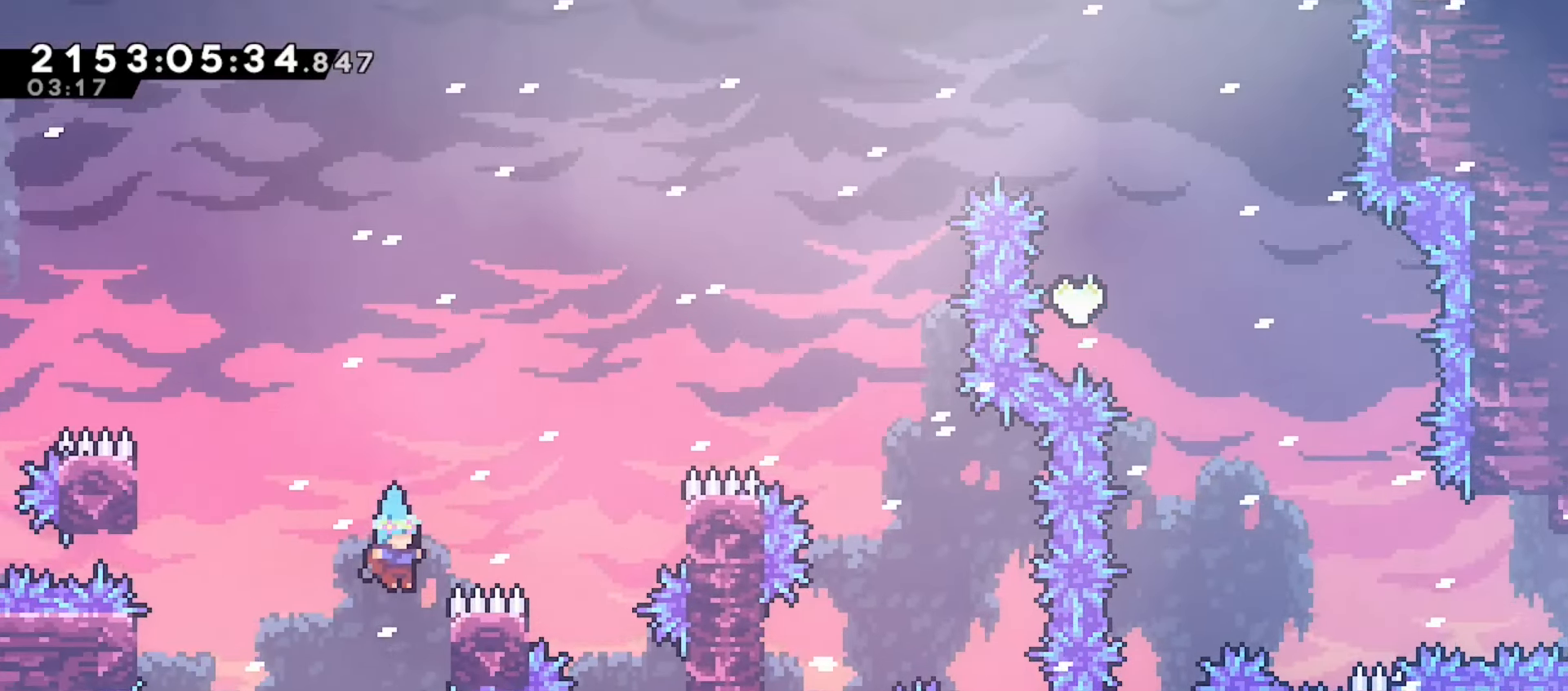
{"keys": ["j2"], "events": [[83, "jump", "down"], [150, "left", "down"], [150, "right", "up"], [233, "jump", "up"], [433, "left", "up"]]}
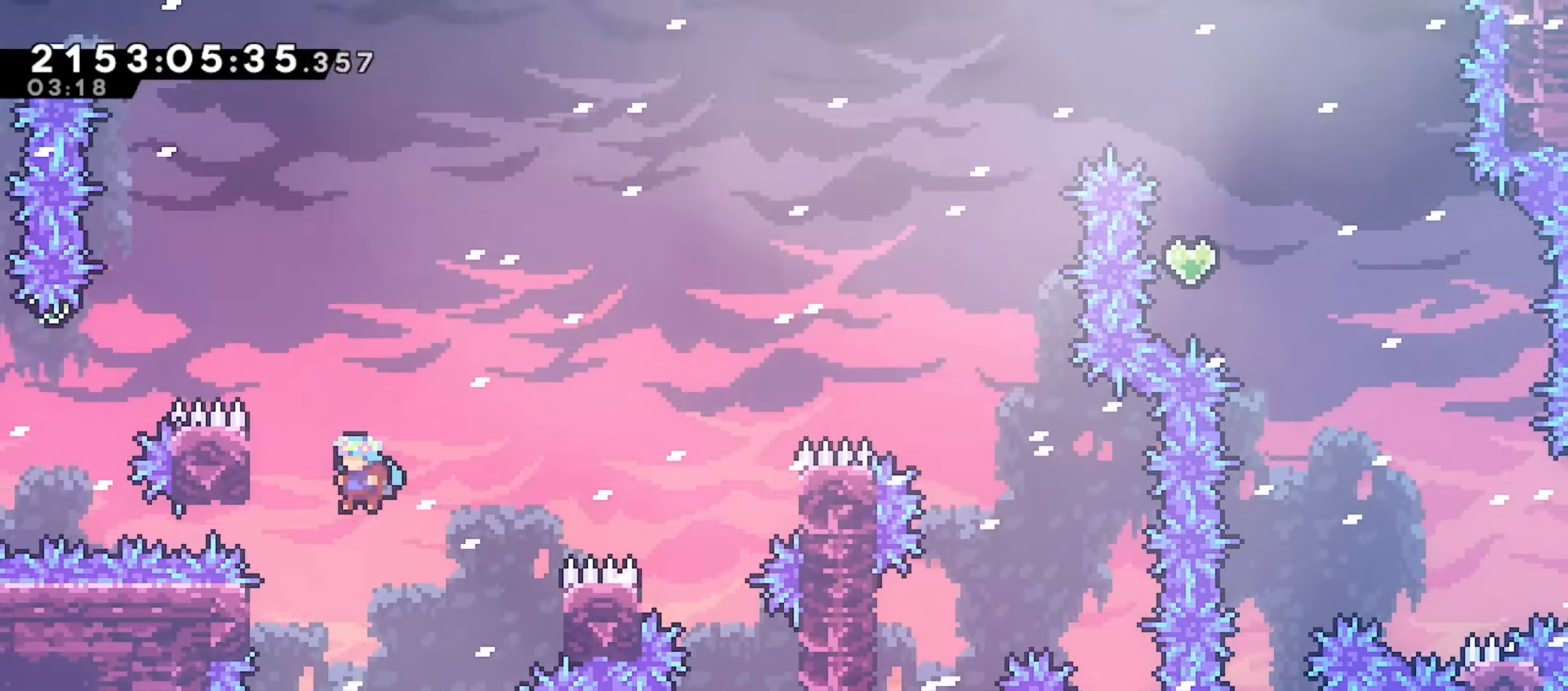
{"keys": ["j2", "left"], "events": [[33, "left", "down"], [217, "left", "up"], [250, "jump", "down"], [450, "jump", "up"], [450, "left", "down"]]}
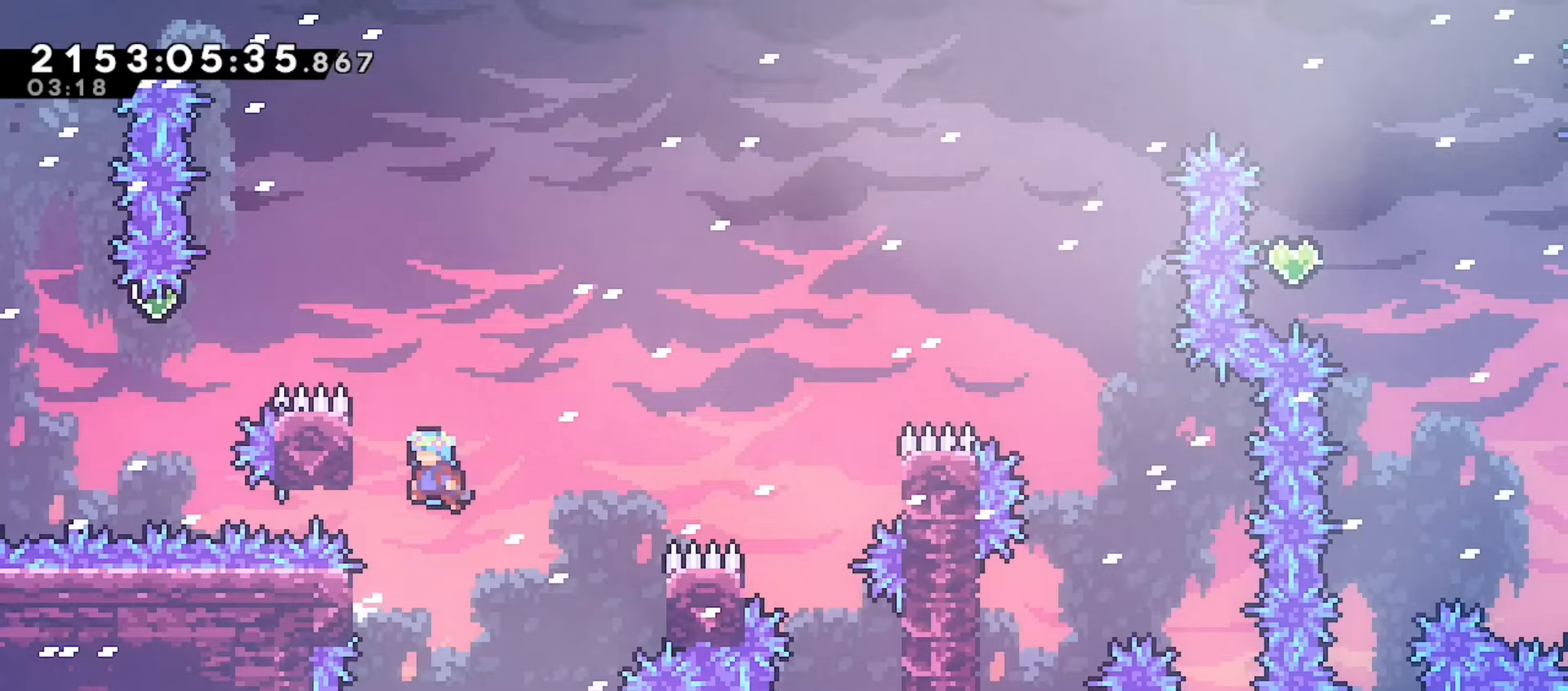
{"keys": ["j2"], "events": [[167, "left", "up"], [217, "jump", "down"], [350, "jump", "up"]]}
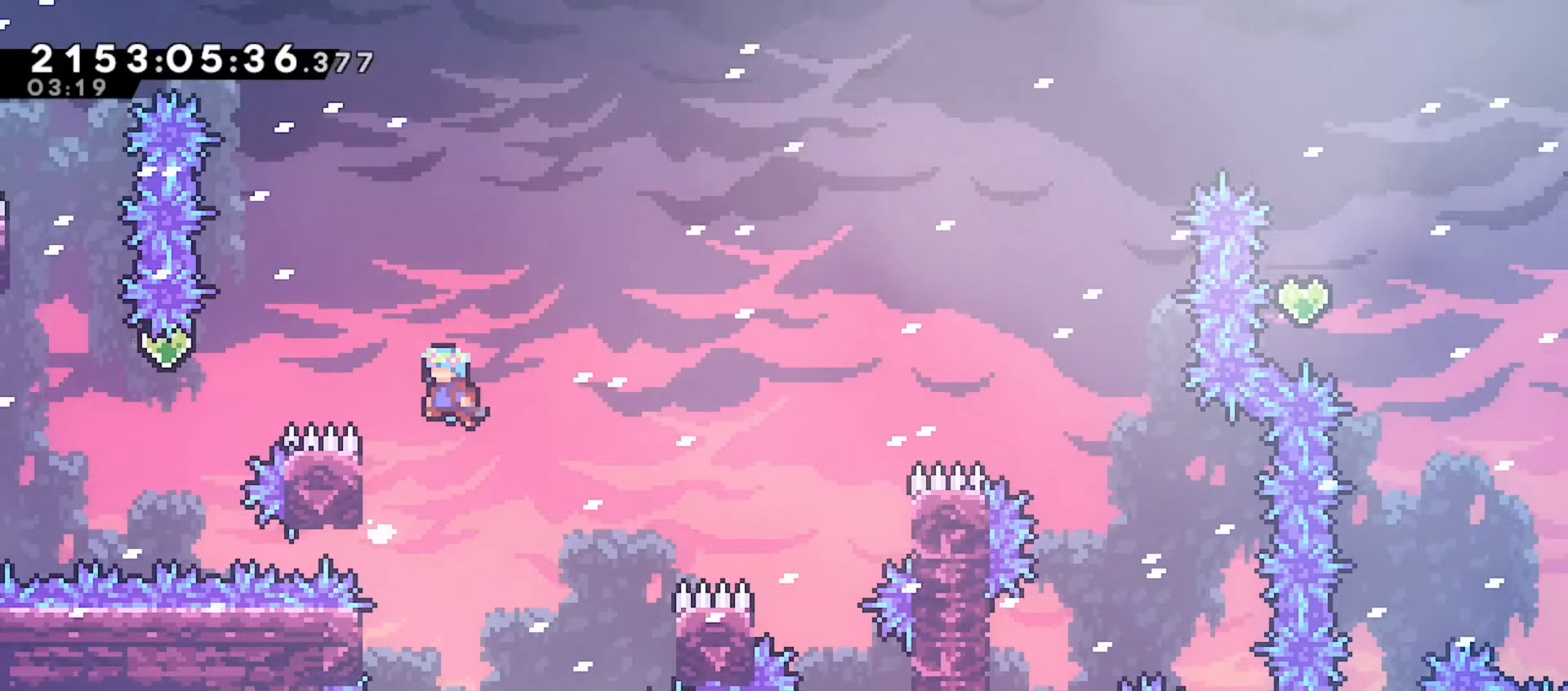
{"keys": ["grab", "left", "up"], "events": [[33, "left", "down"], [300, "grab", "down"], [350, "up", "down"], [433, "j2", "up"]]}
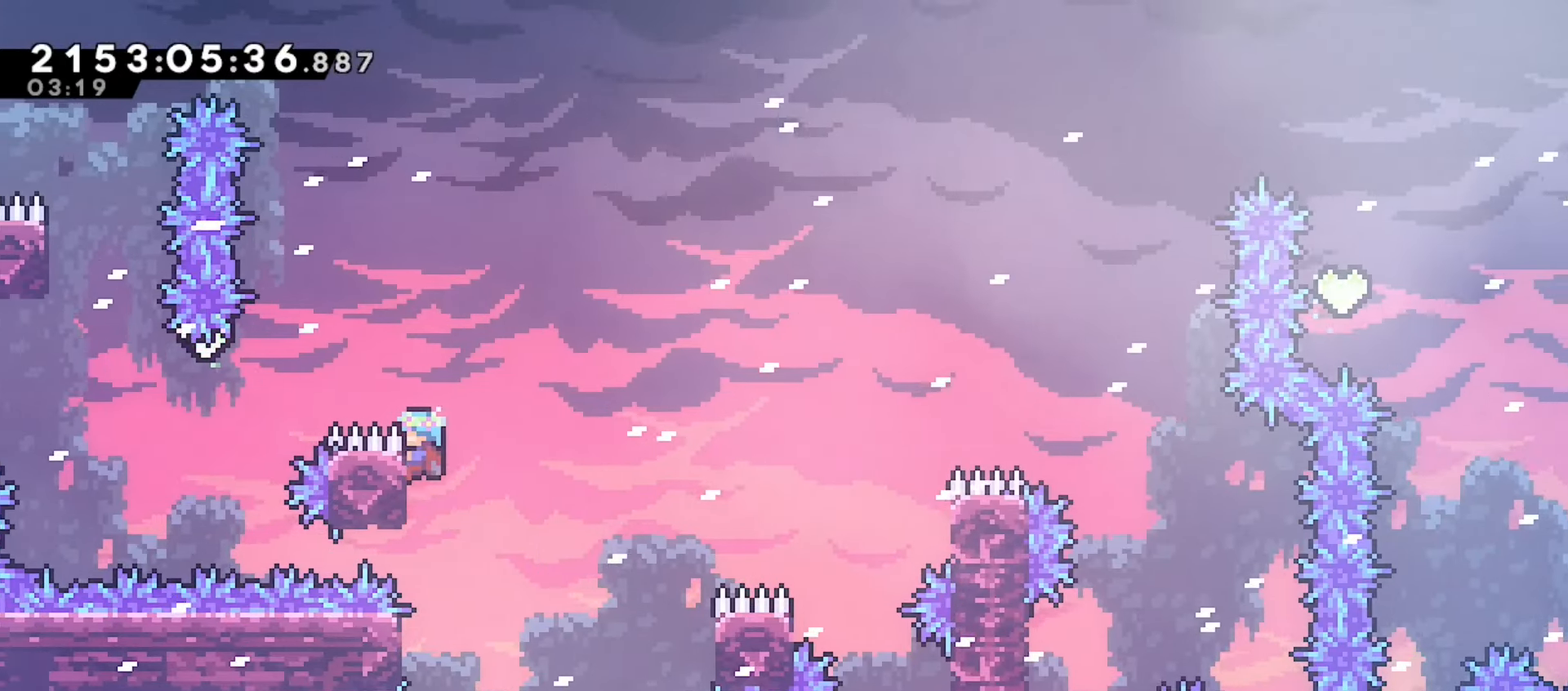
{"keys": ["grab", "jump", "left", "up"], "events": [[167, "jump", "down"]]}
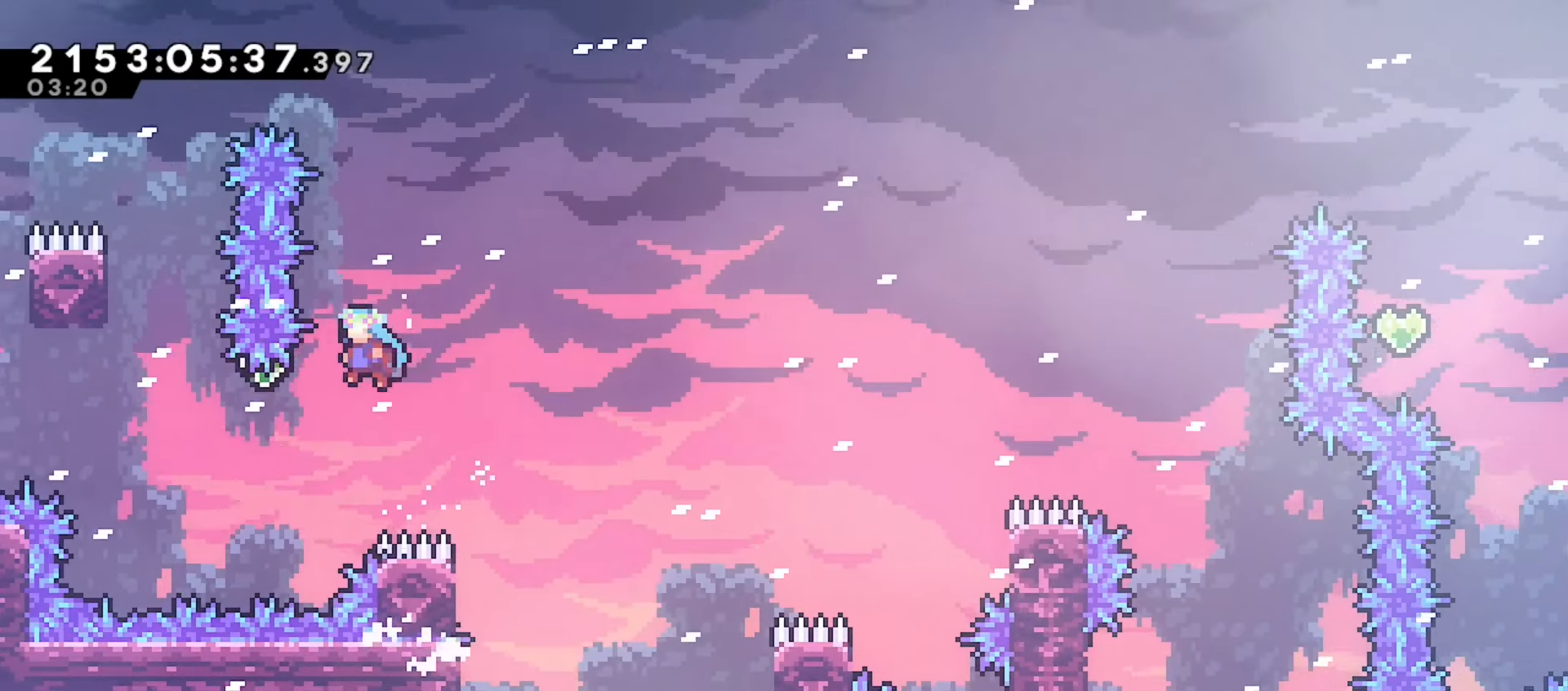
{"keys": ["grab", "left", "up"], "events": [[283, "demo", "down"], [383, "jump", "up"], [433, "demo", "up"]]}
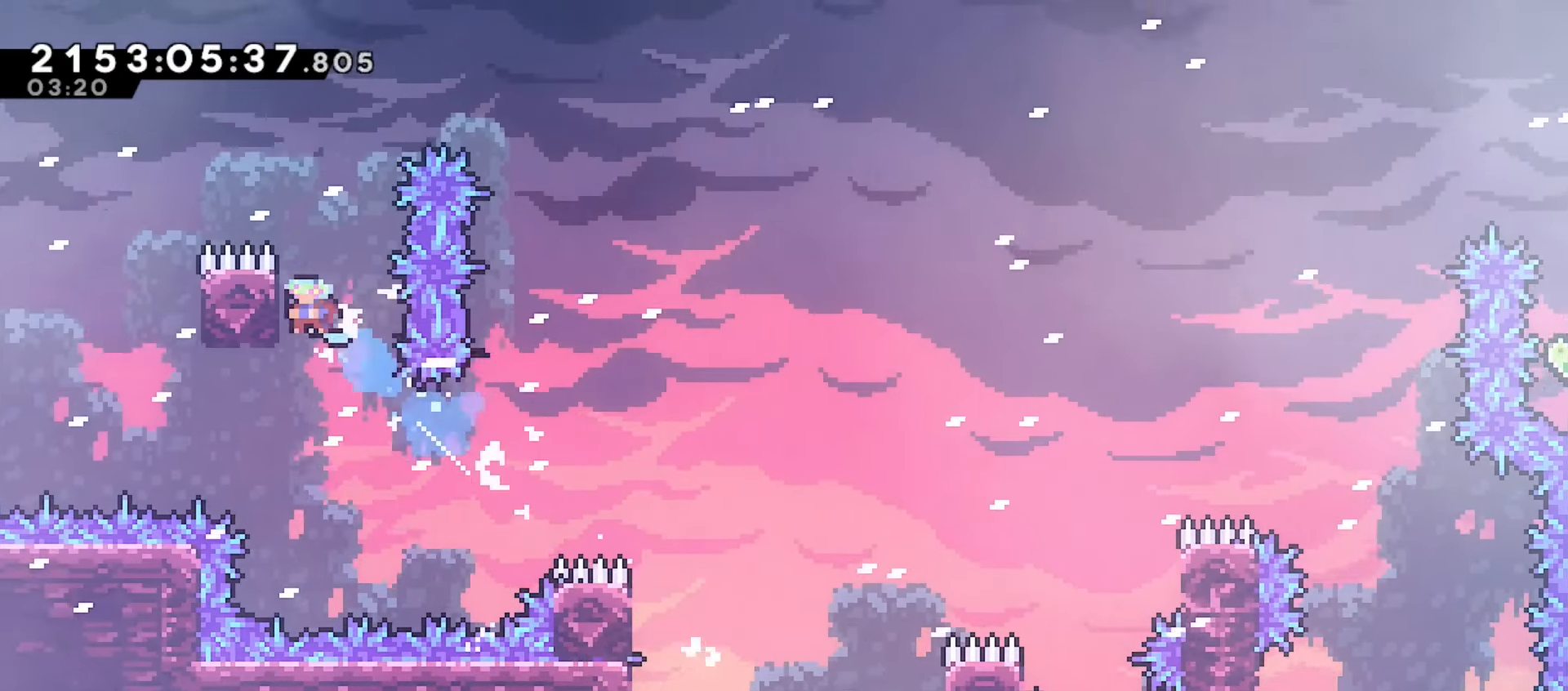
{"keys": ["grab", "up"], "events": [[450, "left", "up"]]}
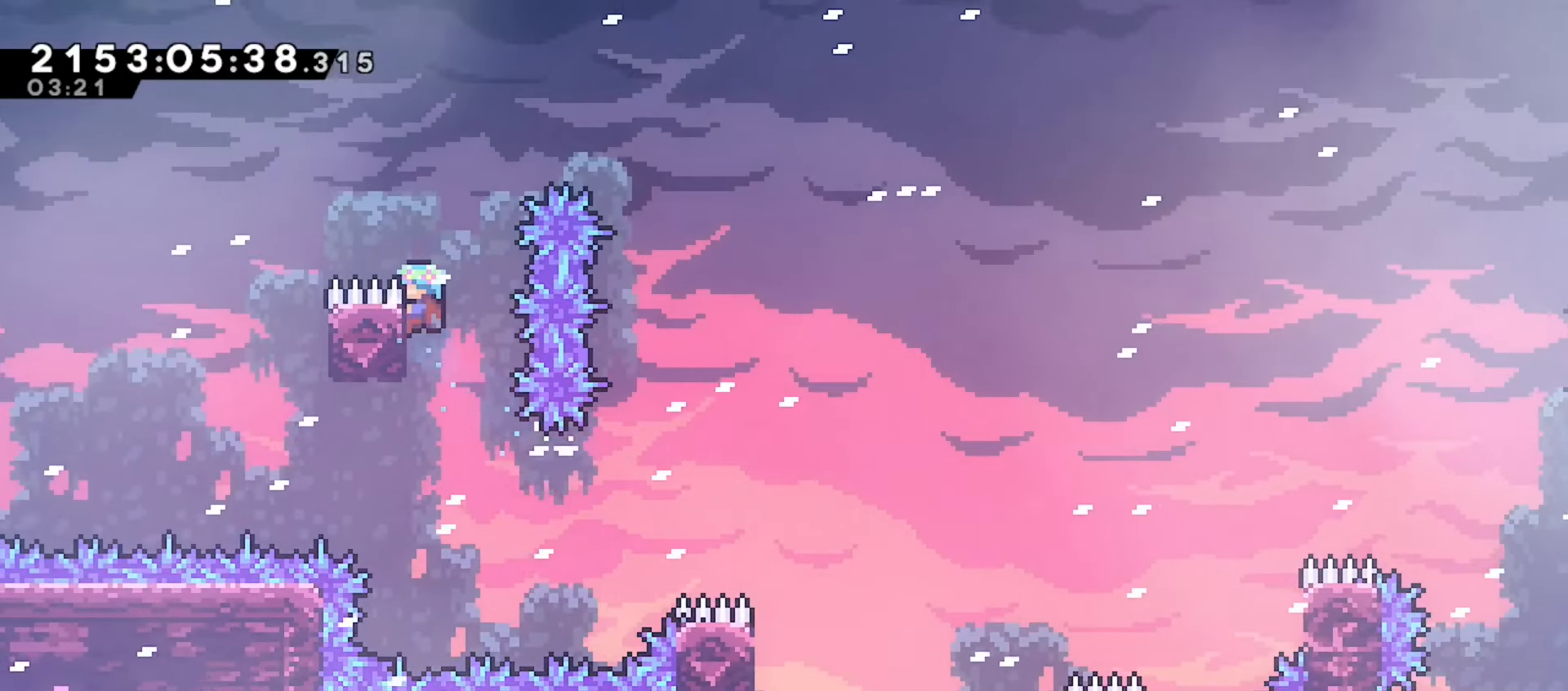
{"keys": ["grab"], "events": [[200, "up", "up"]]}
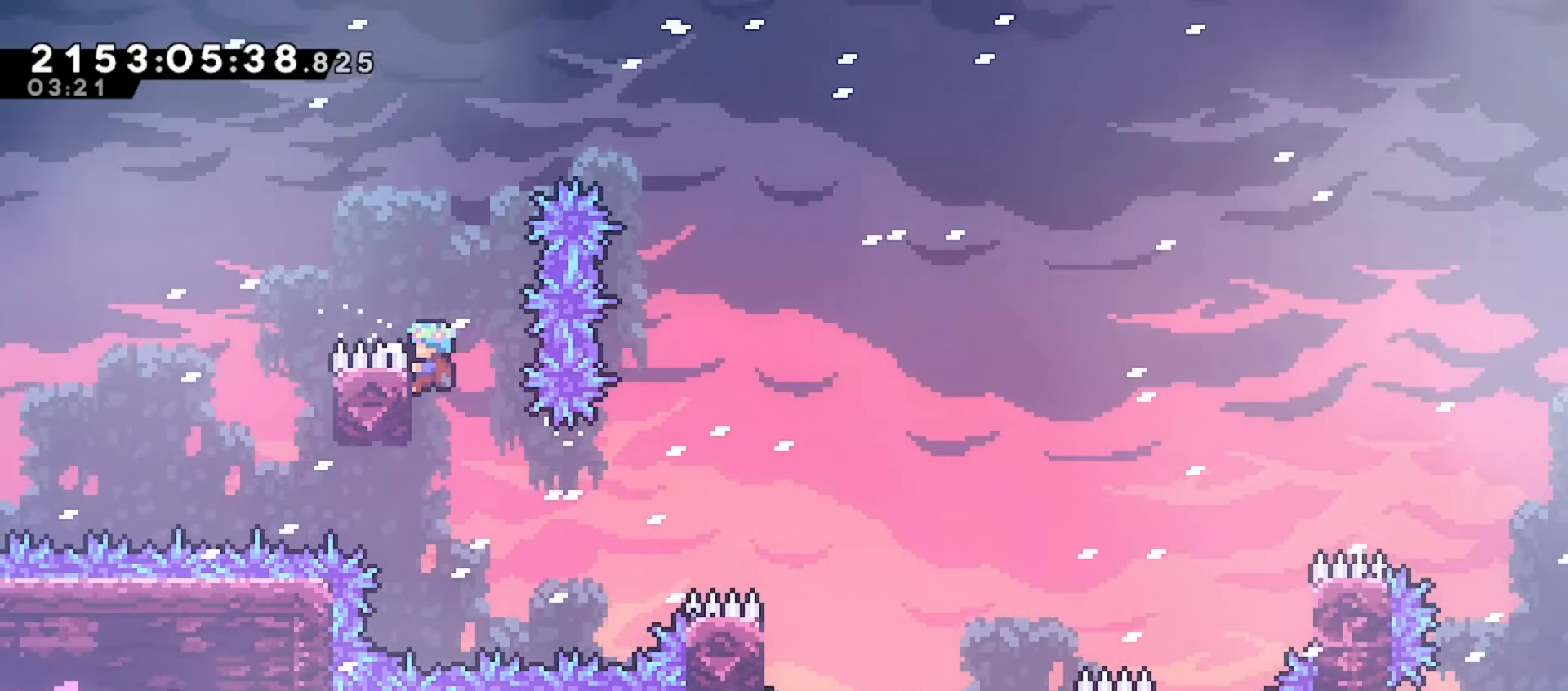
{"keys": ["grab"], "events": []}
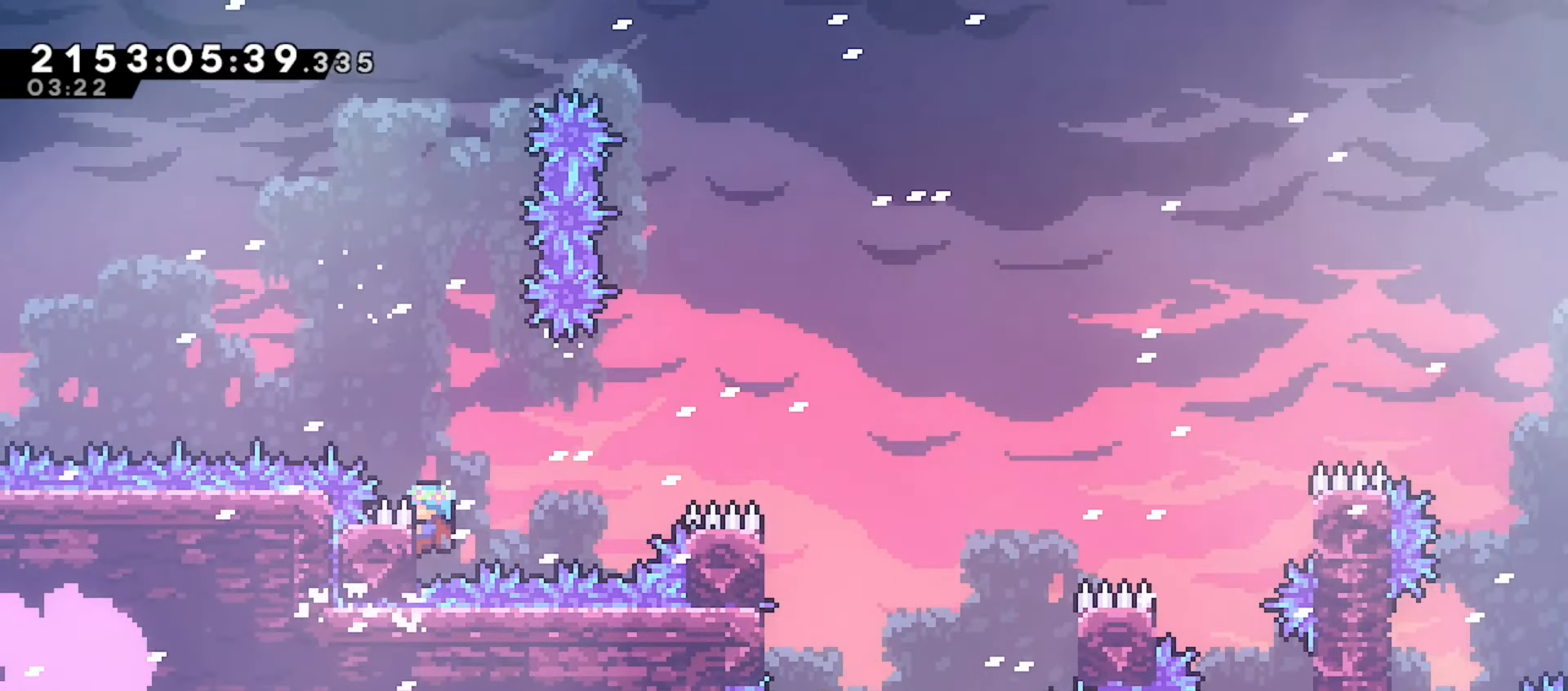
{"keys": ["grab"], "events": []}
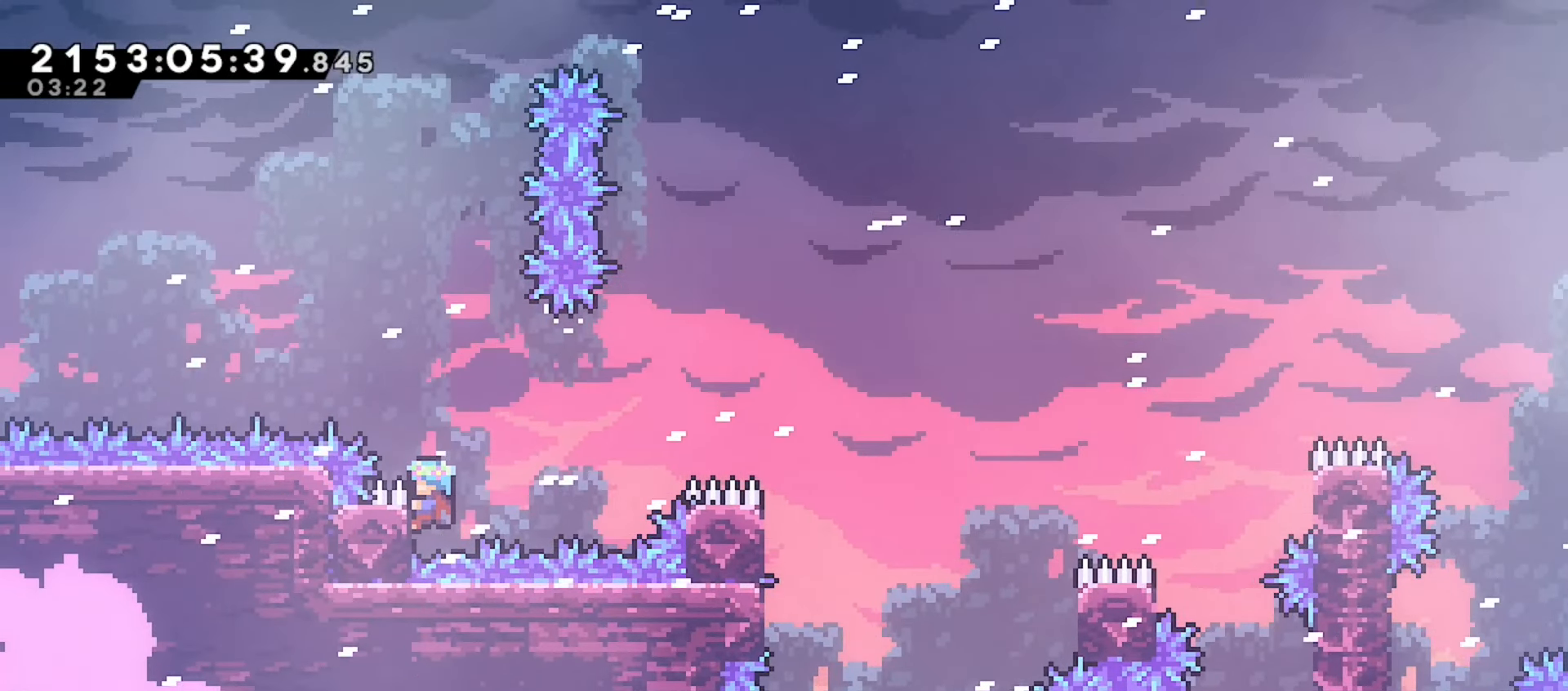
{"keys": ["grab", "j2"], "events": [[433, "j2", "down"]]}
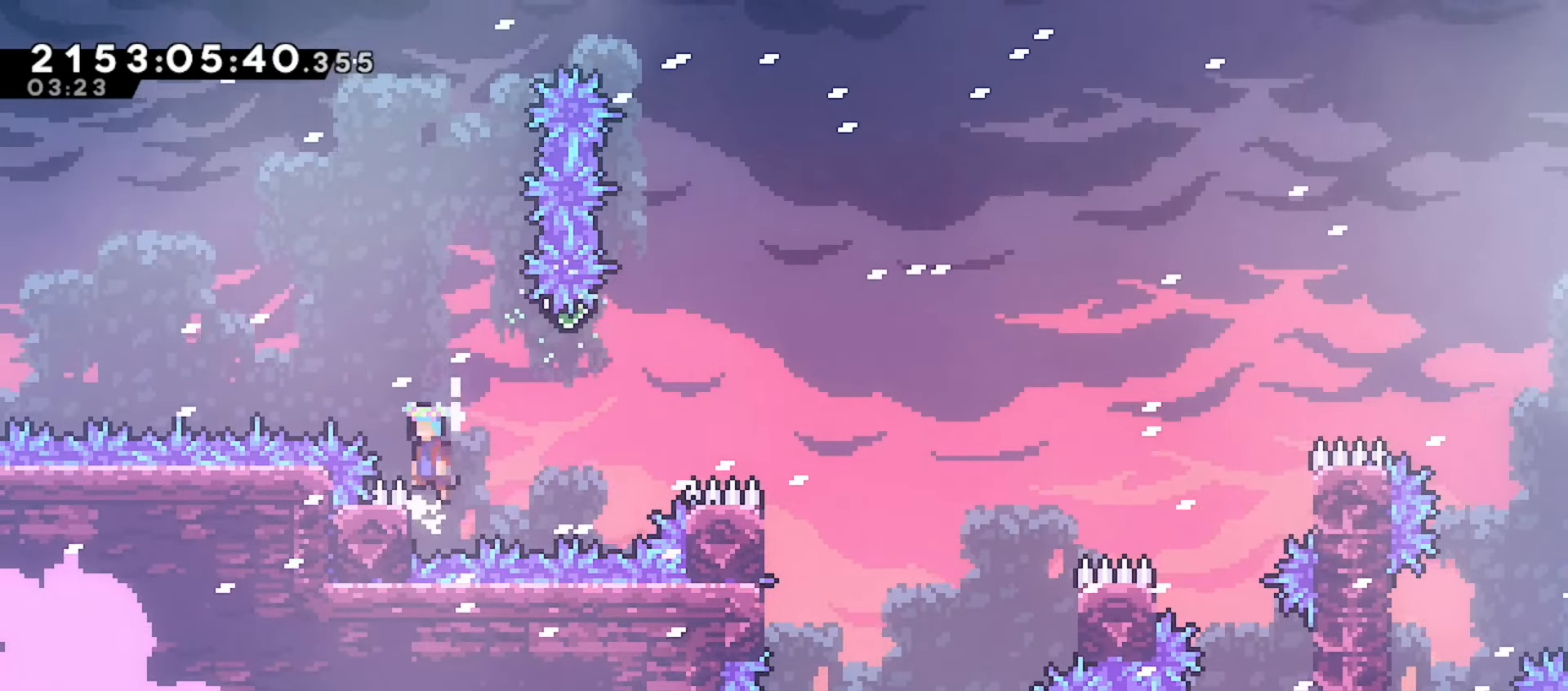
{"keys": ["j2"]}
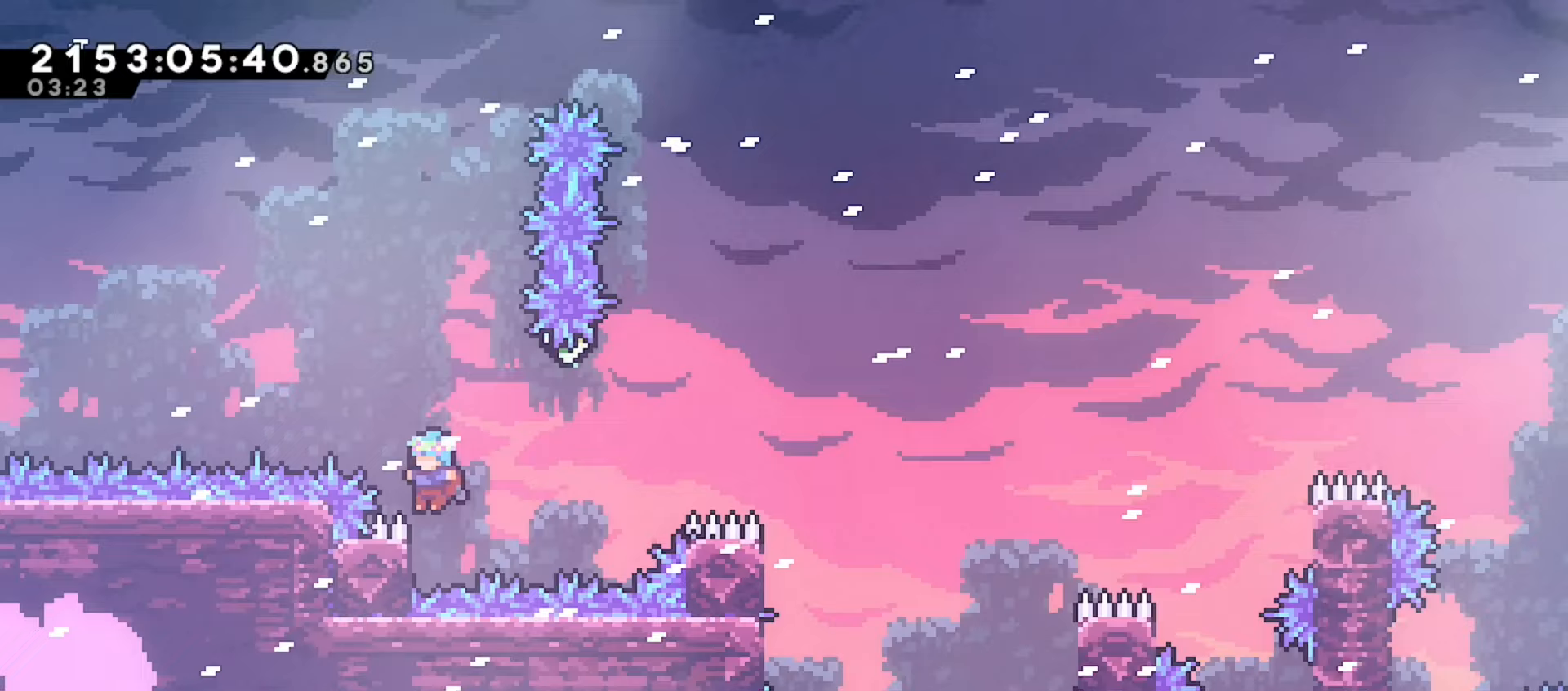
{"keys": ["grab", "j2", "left"], "events": [[50, "jump", "down"], [50, "right", "down"], [200, "grab", "down"], [200, "jump", "up"], [200, "left", "down"], [217, "right", "up"]]}
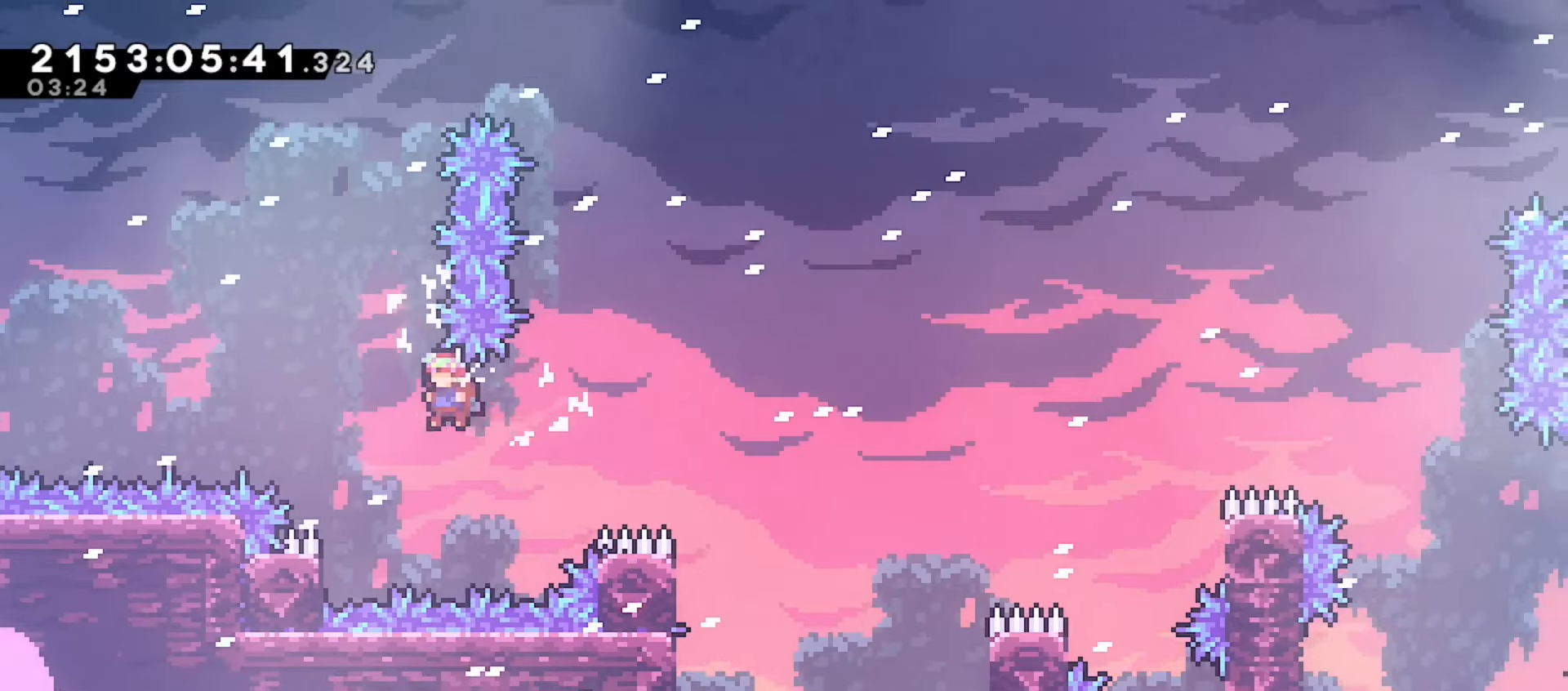
{"keys": ["grab"], "events": [[333, "j2", "up"], [350, "left", "up"]]}
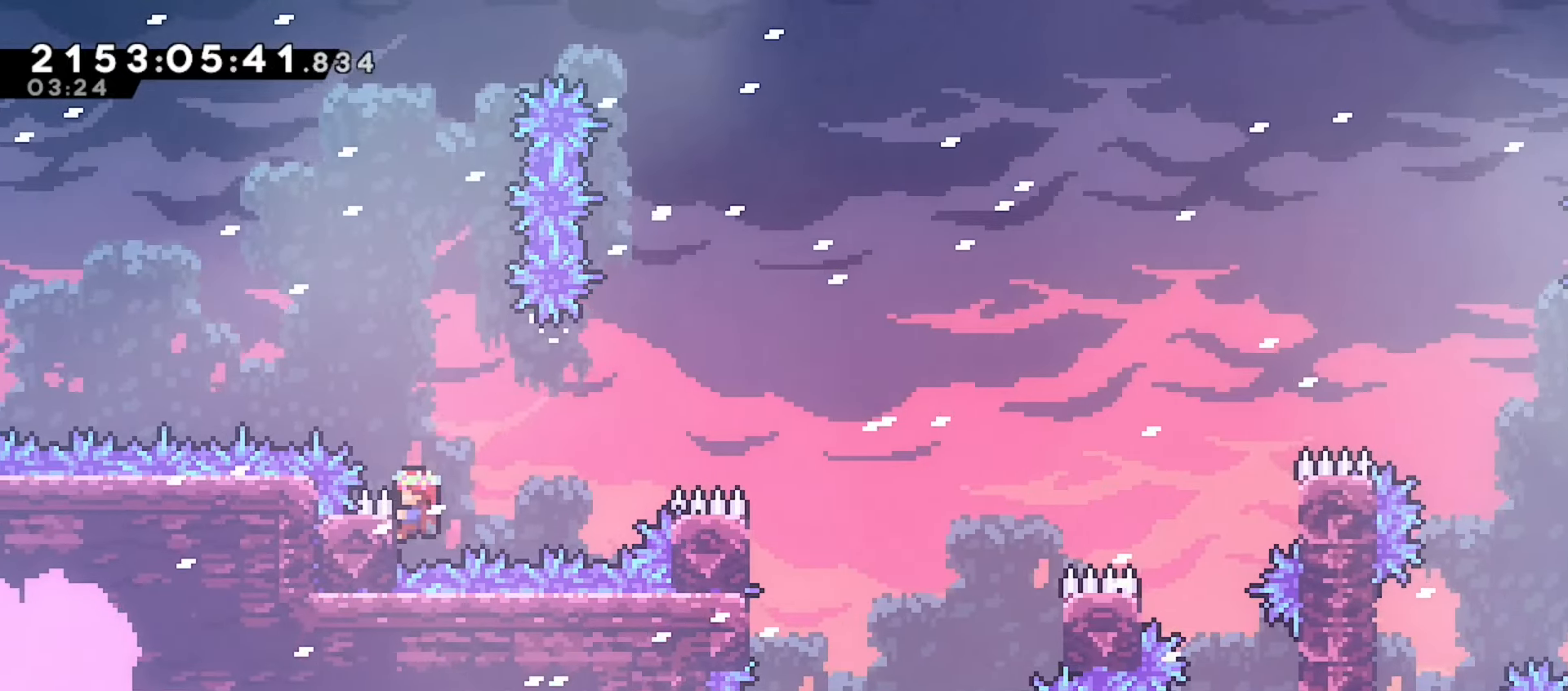
{"keys": ["grab", "jump", "left"], "events": [[17, "jump", "down"], [50, "jump", "up"], [233, "jump", "down"], [233, "left", "down"]]}
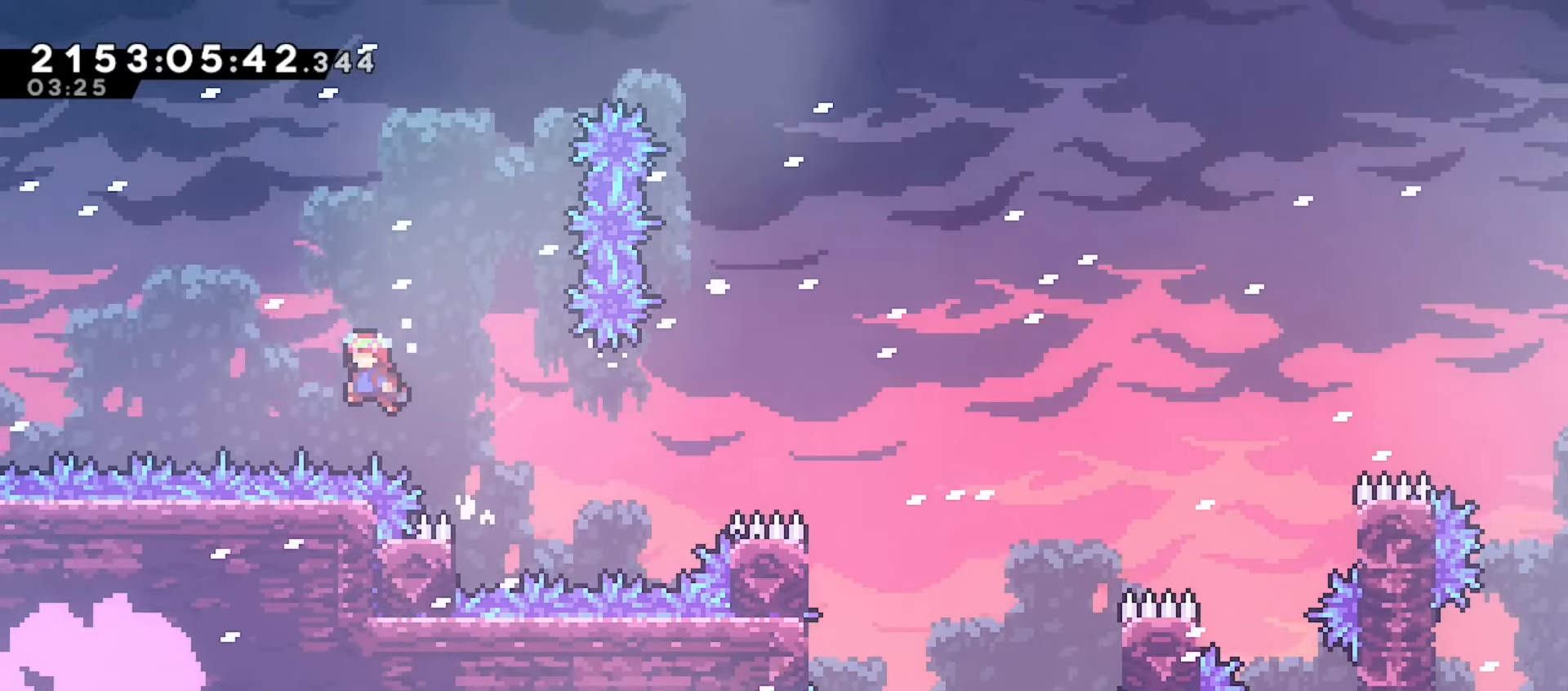
{"keys": ["grab", "jump", "left"], "events": [[167, "up", "down"], [250, "dash", "down"], [400, "dash", "up"], [467, "up", "up"]]}
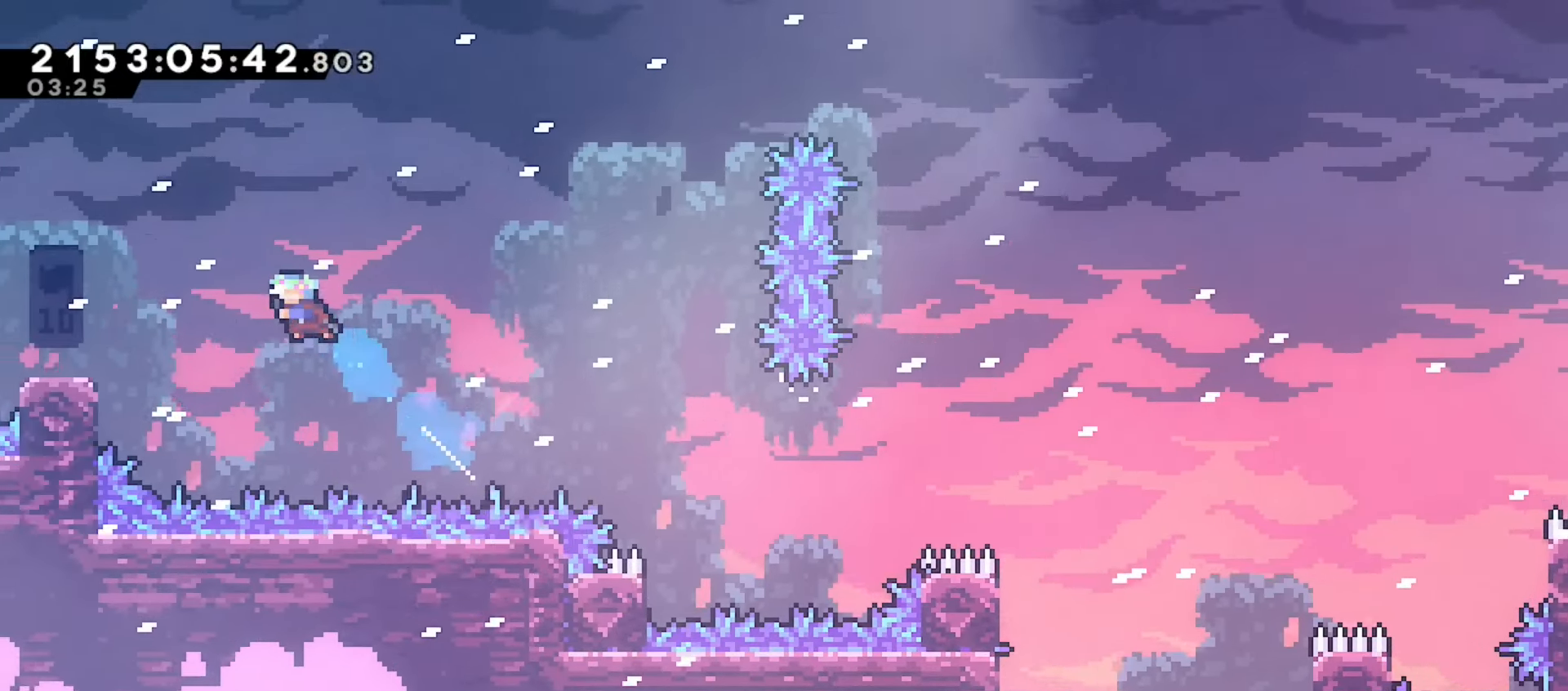
{"keys": ["grab", "j2", "jump", "left"], "events": [[433, "j2", "down"]]}